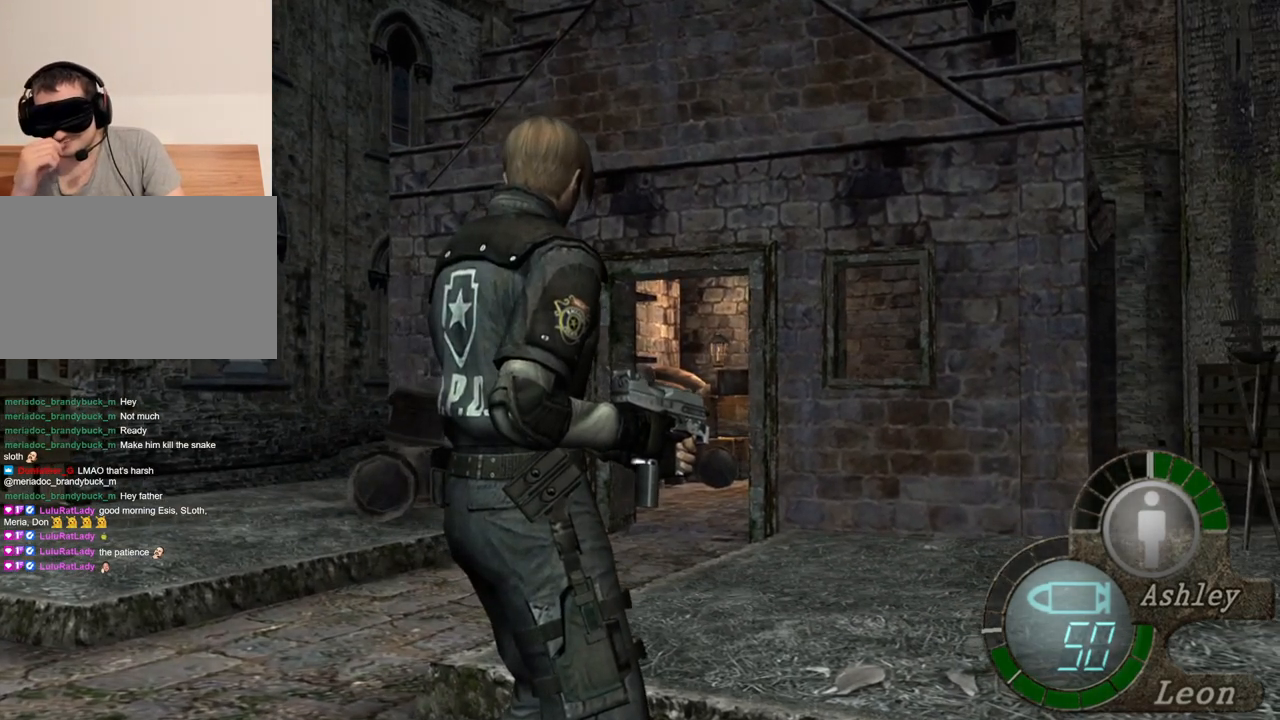
Gameplay with keyboard and mouse; each line is a JSON object with the keys and mouse buttons held at the frame after it. "events" lists presses ("down") and releases ("up") of "1", "2", "3", "4", "5", "a", "alt", "b", "c", "ctrl", "d", "e", "f", "g", "q", "r", "s", "shift", "space", "t", "tab", "tilde", "v", "w", "x", "z", "mouse_left", "mouse_wheel", "mouse_right", "mouse_mb4" and "mouse_mb5" between this image and that frame as [ms after this image, input, new state], when the widget could be followed in between. "mouse_left", "mouse_wheel", "mouse_right", "mouse_mb4", "mouse_mb5" = the "left", "wheel", "right", "mb4", "mb5" buttons of the "mouse" list. No other keys are recorded. "wheel" means that the mouse wheel is clicked or scrolled. Mouse movement is not recorded.
{"keys": [], "mouse": [], "events": []}
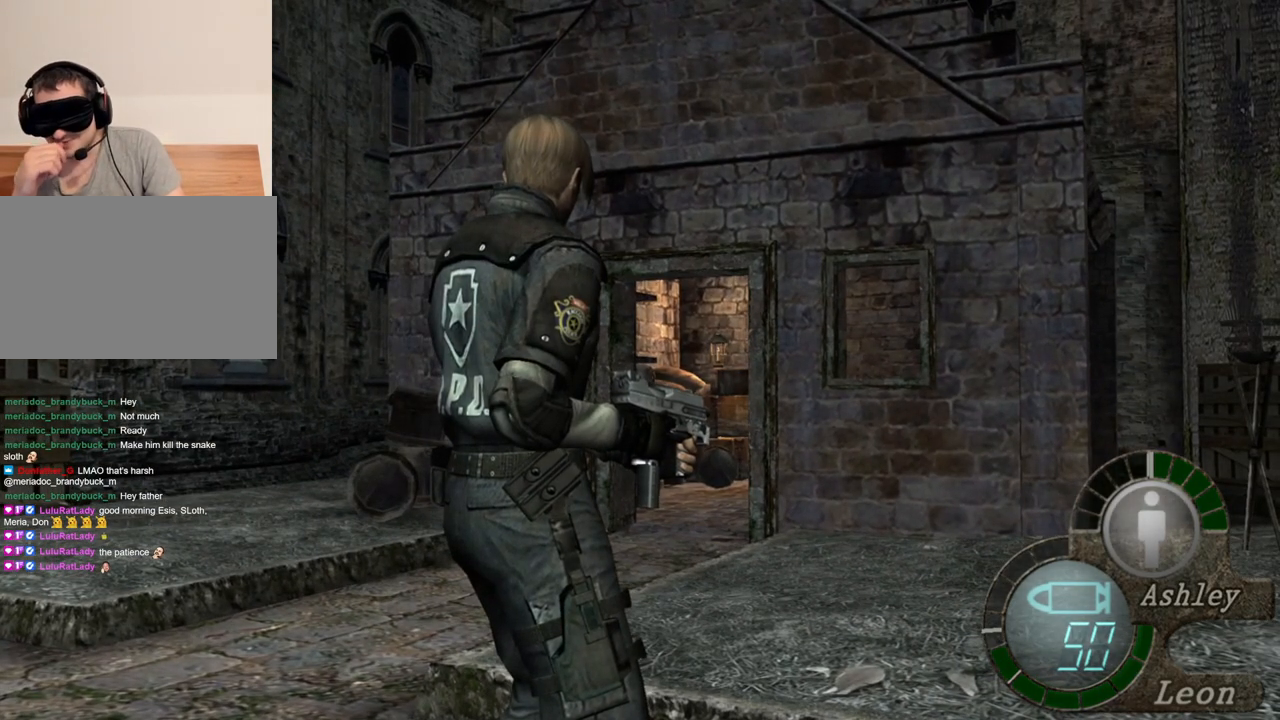
{"keys": [], "mouse": [], "events": []}
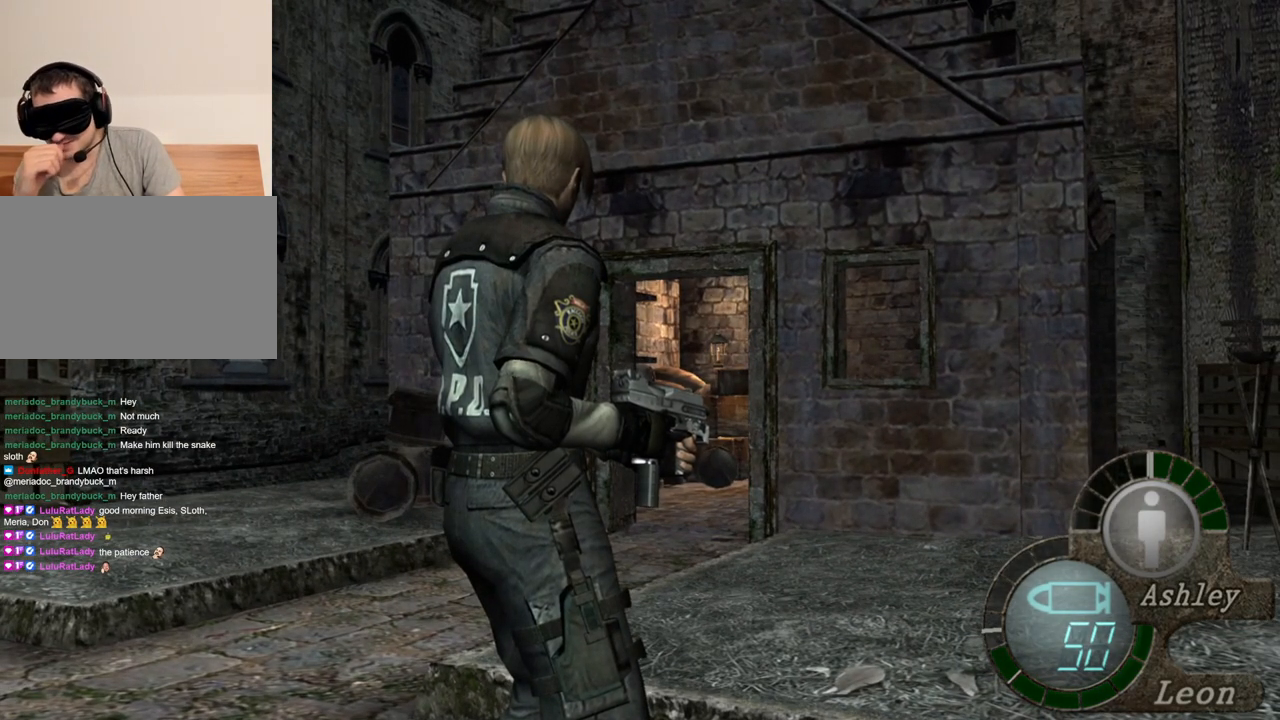
{"keys": [], "mouse": [], "events": []}
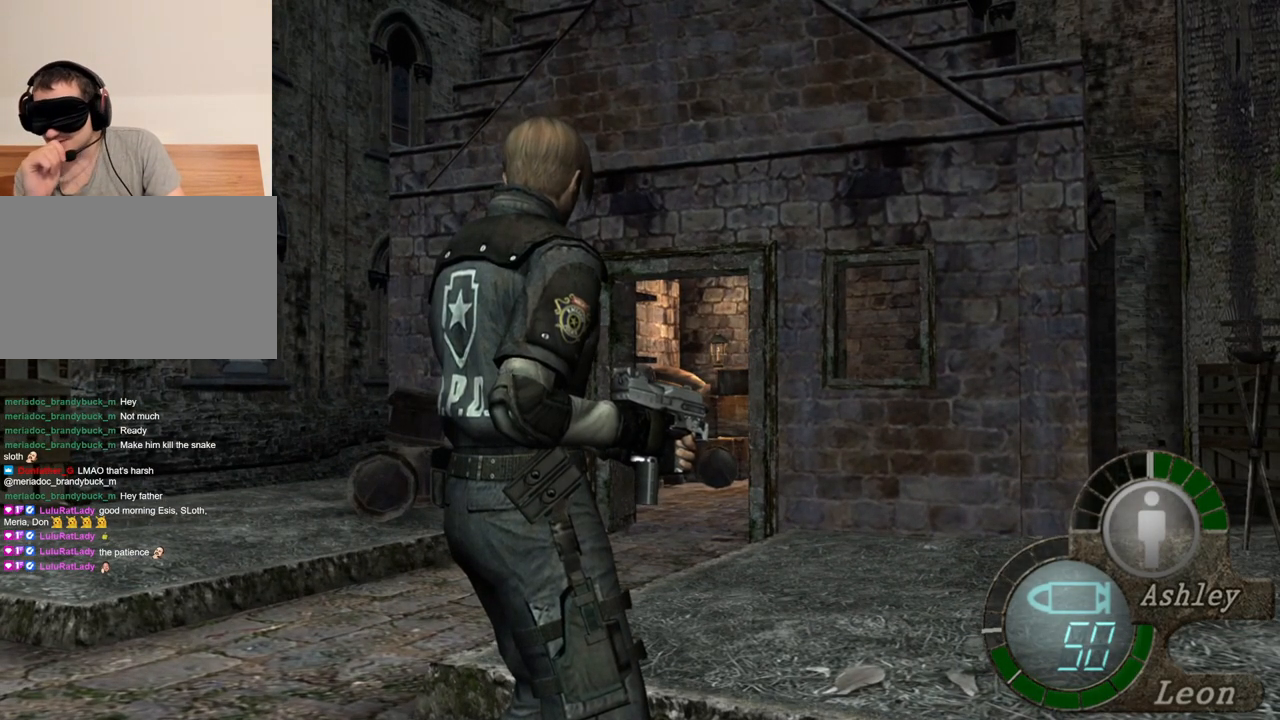
{"keys": [], "mouse": [], "events": []}
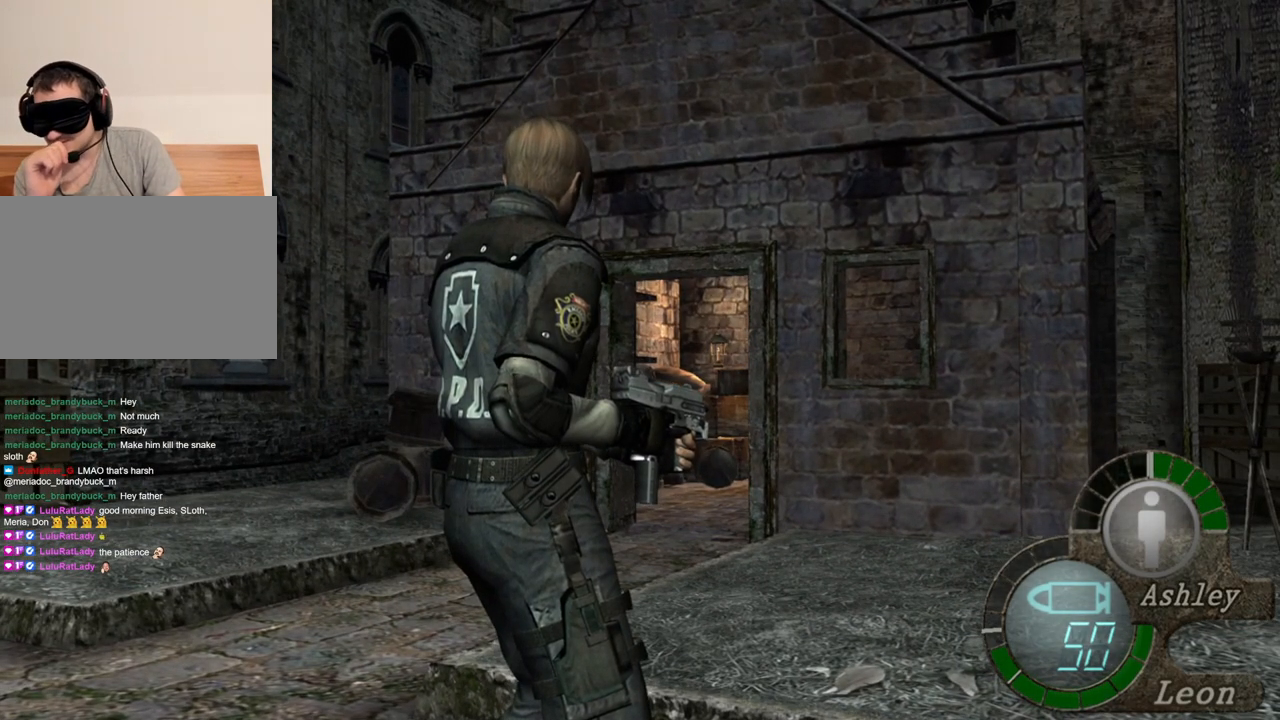
{"keys": [], "mouse": [], "events": []}
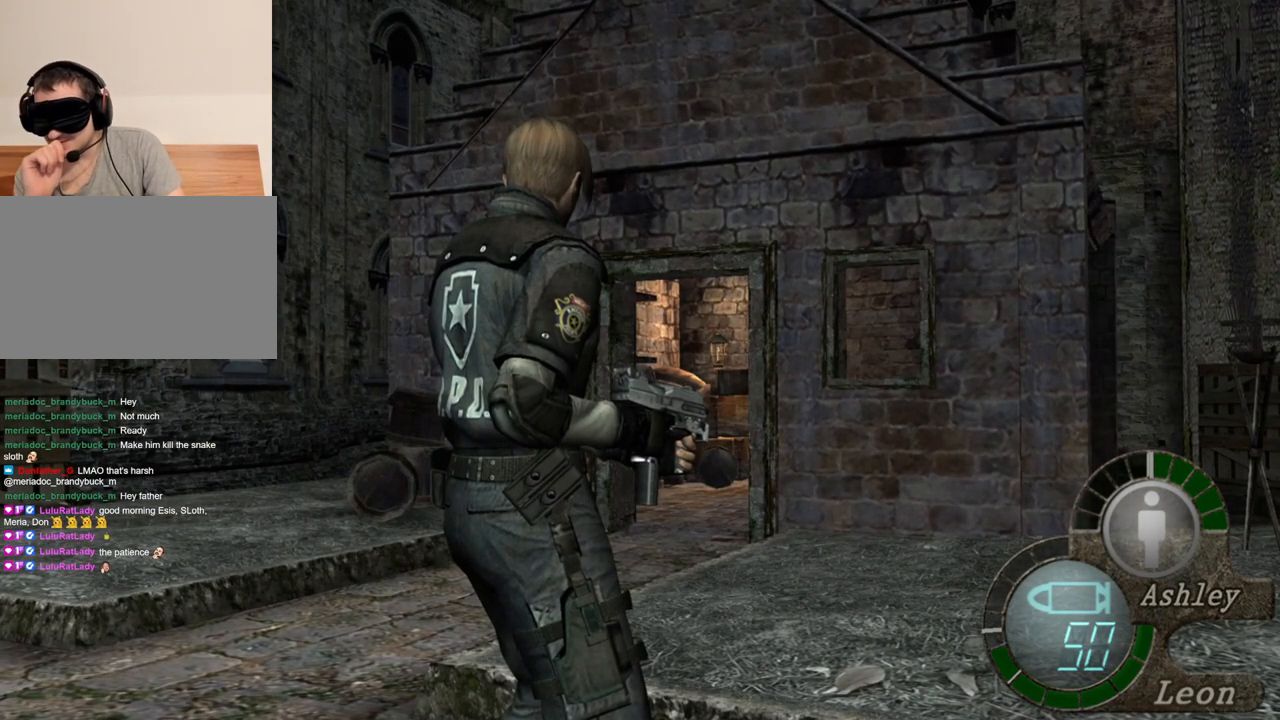
{"keys": [], "mouse": [], "events": []}
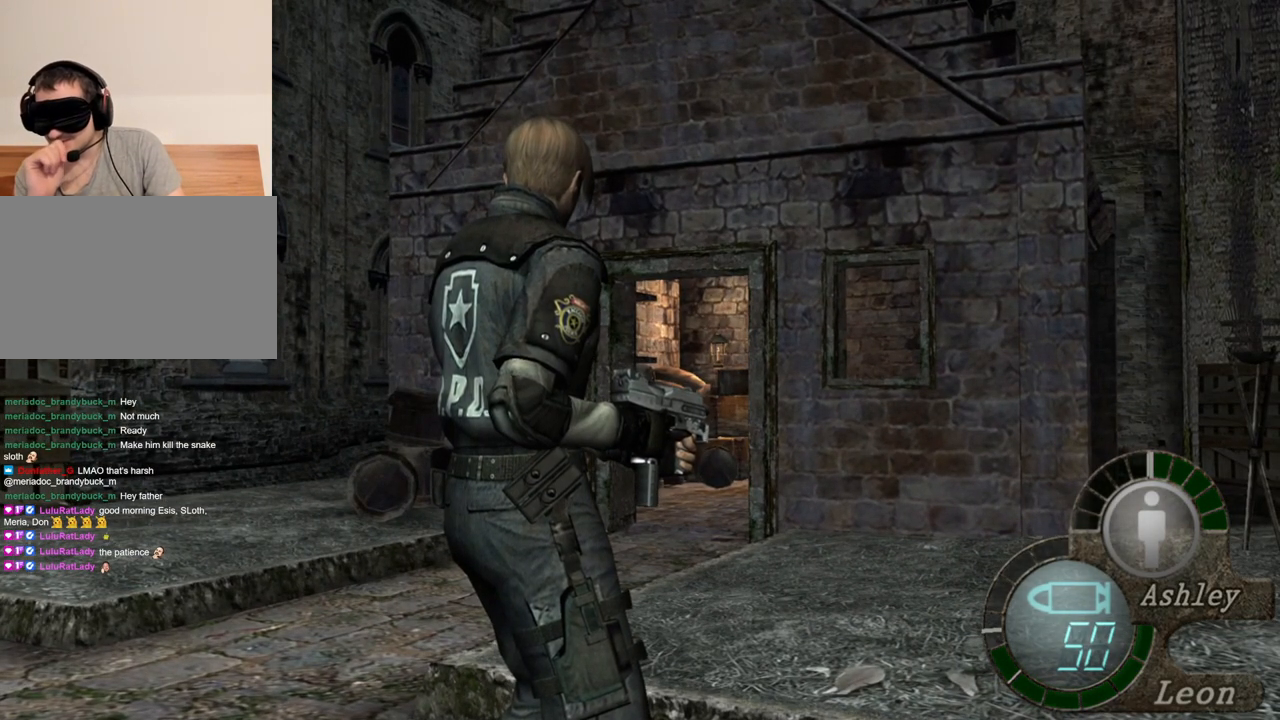
{"keys": [], "mouse": [], "events": []}
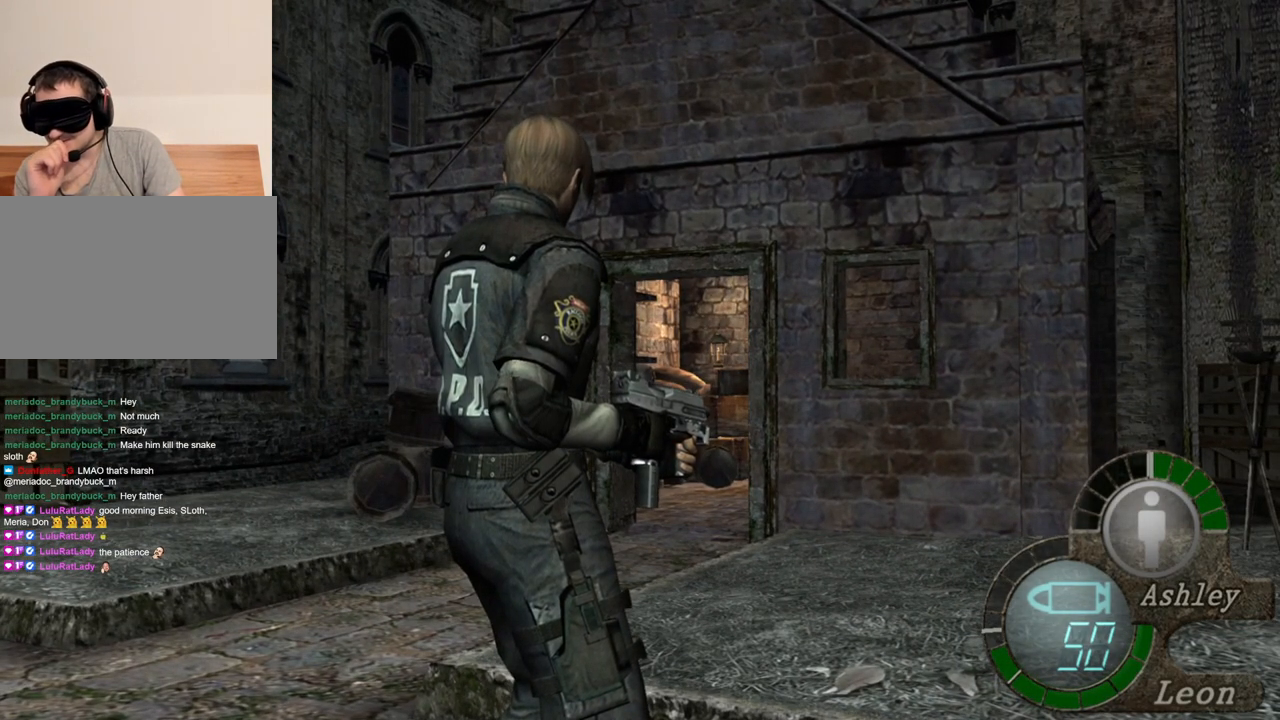
{"keys": [], "mouse": [], "events": []}
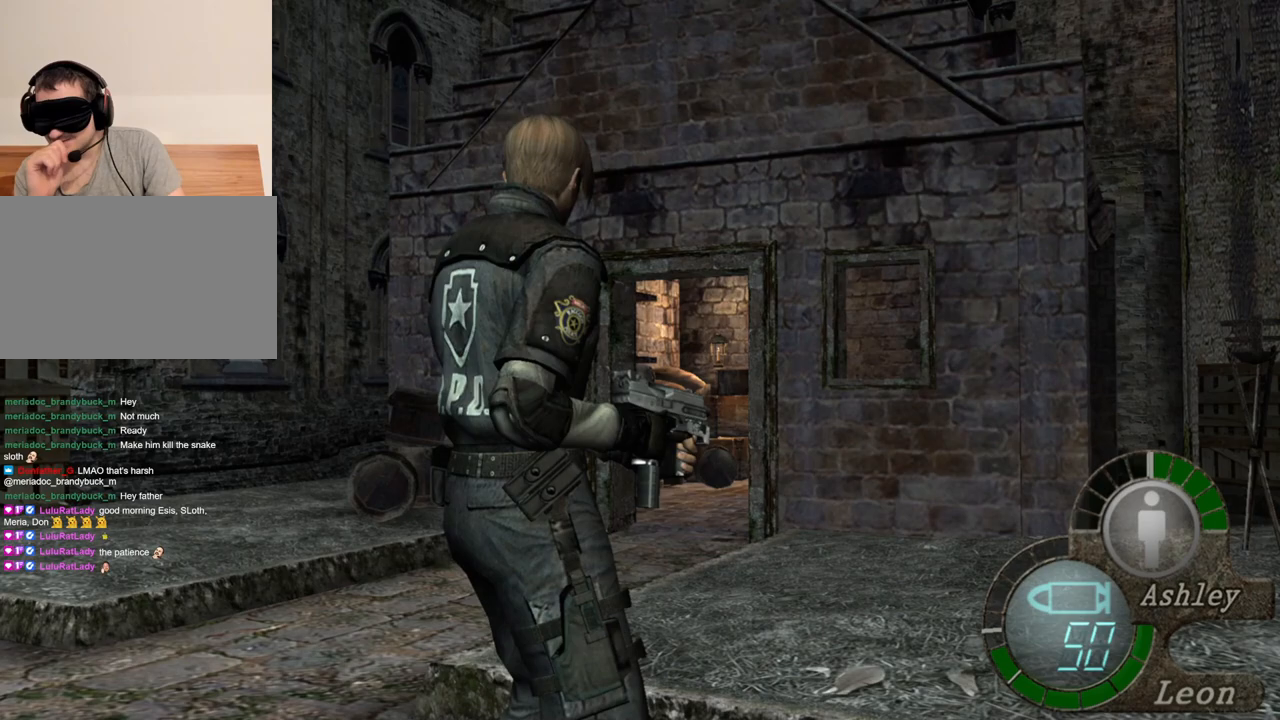
{"keys": ["w"], "mouse": [], "events": [[383, "w", "down"]]}
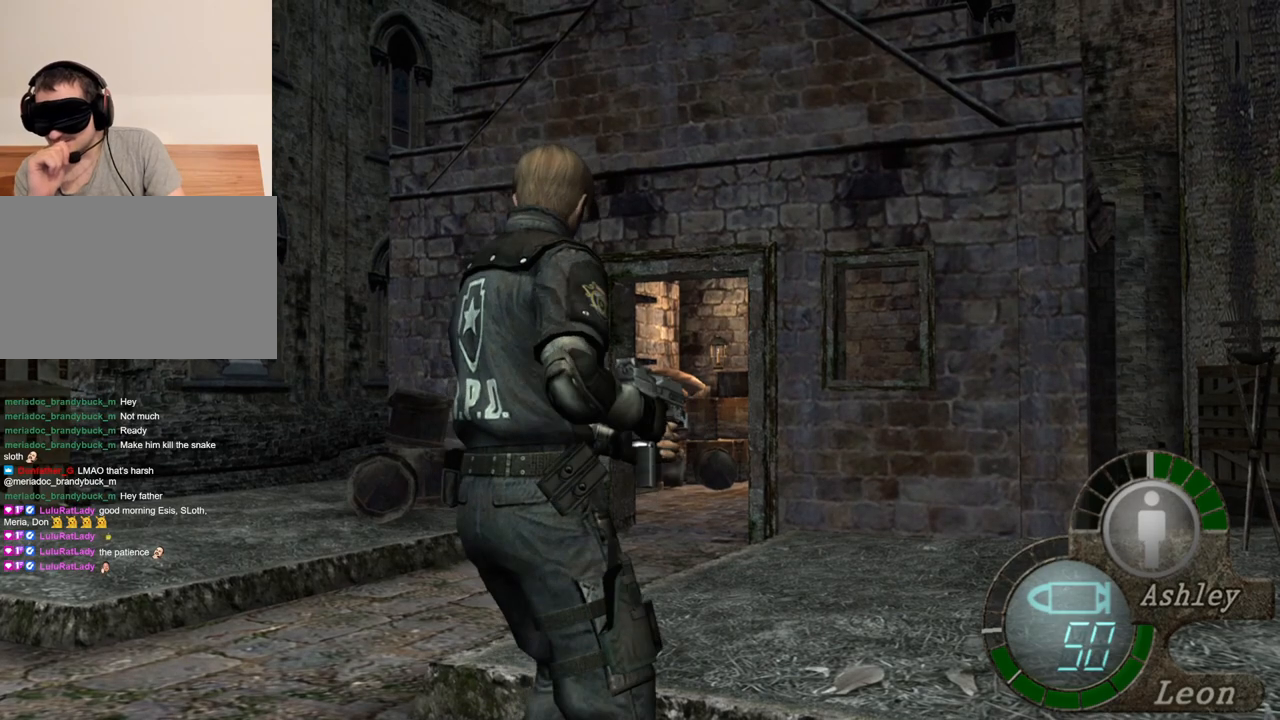
{"keys": ["w"], "mouse": [], "events": []}
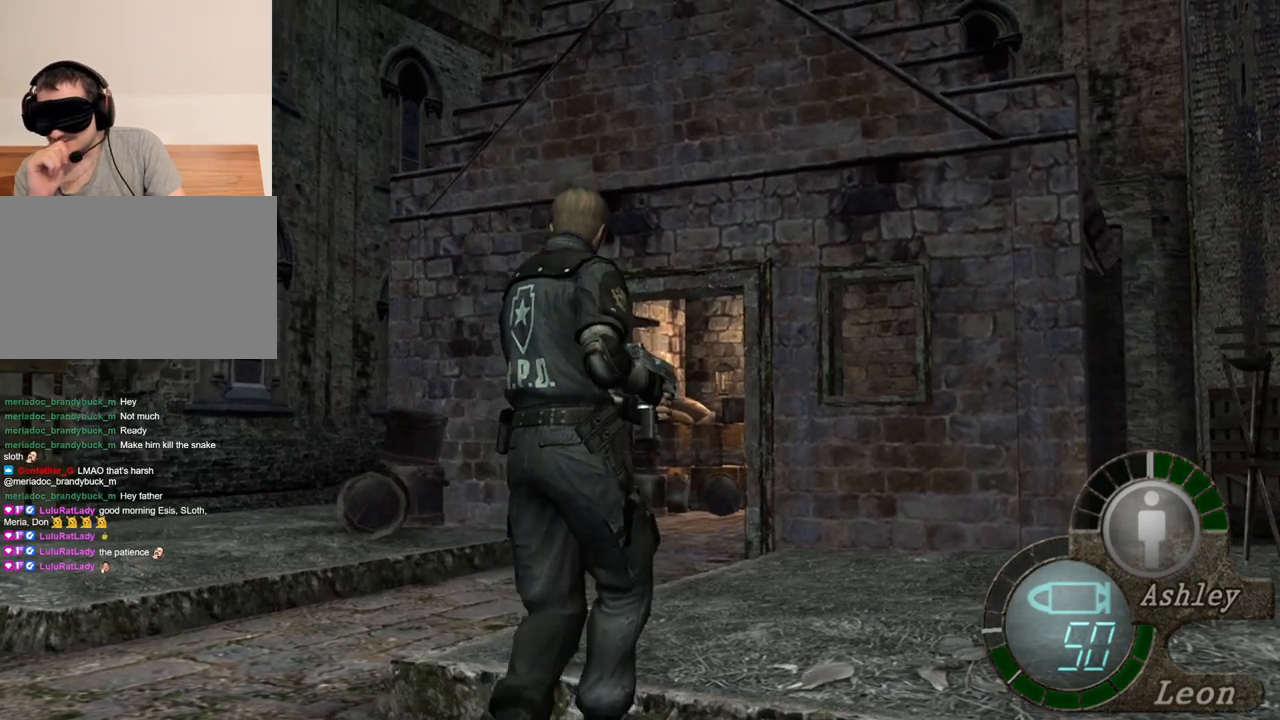
{"keys": ["e", "shift", "w"], "mouse": [], "events": [[183, "shift", "down"], [383, "e", "down"]]}
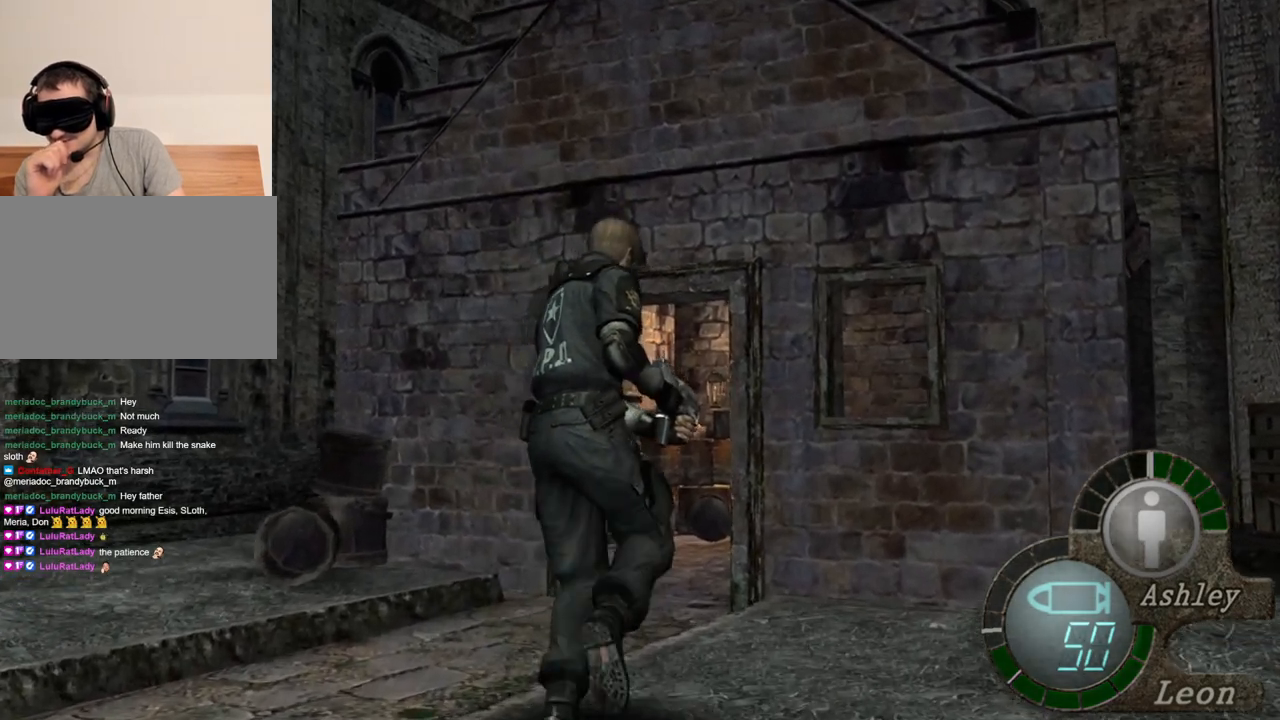
{"keys": ["e", "shift", "w"], "mouse": [], "events": [[17, "e", "up"], [83, "e", "down"], [283, "e", "up"], [350, "e", "down"]]}
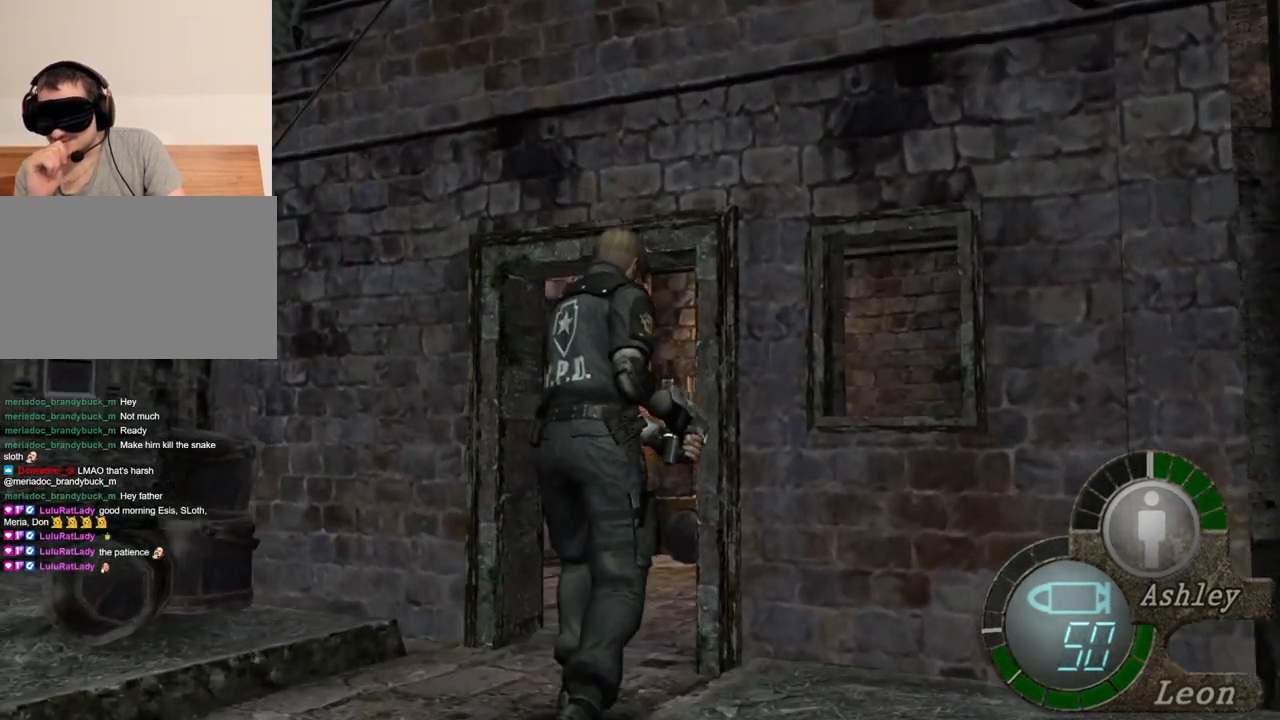
{"keys": ["e", "shift", "w"], "mouse": [], "events": [[317, "e", "up"], [350, "e", "down"], [450, "e", "up"], [483, "e", "down"]]}
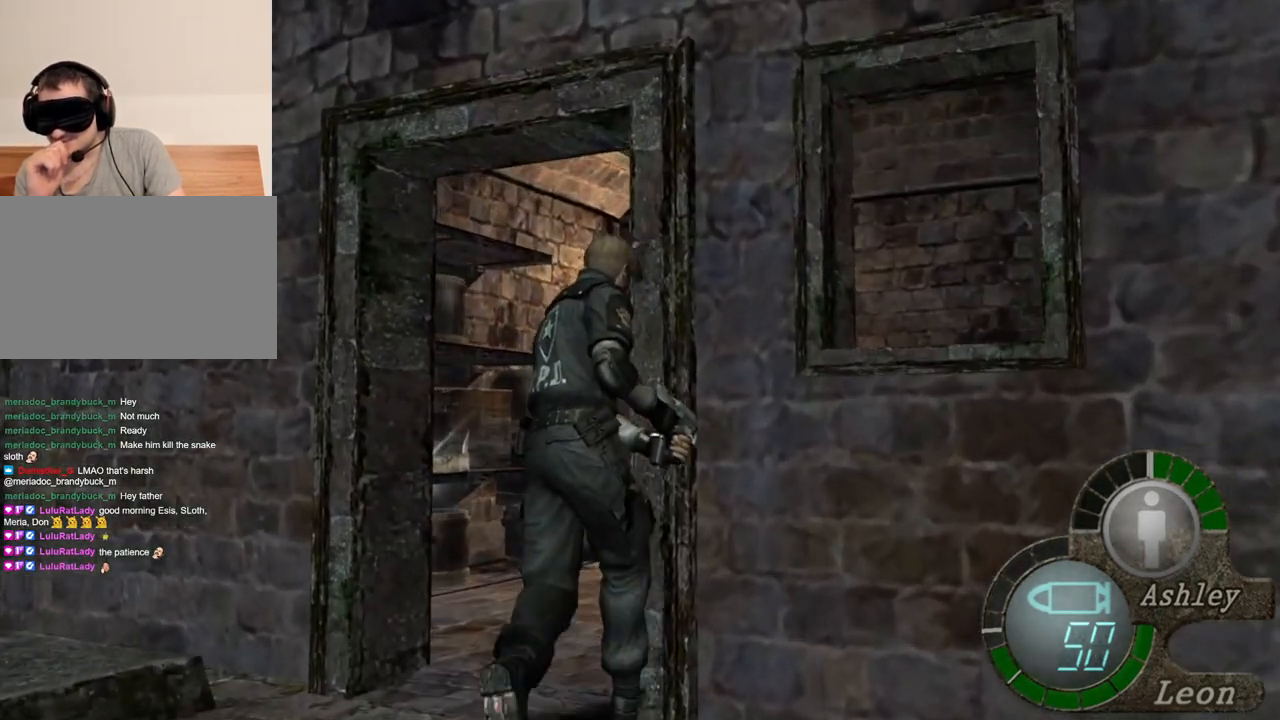
{"keys": ["shift", "w"], "mouse": [], "events": [[83, "e", "up"], [150, "e", "down"], [183, "e", "up"], [283, "e", "down"], [317, "e", "up"], [350, "e", "down"], [450, "e", "up"]]}
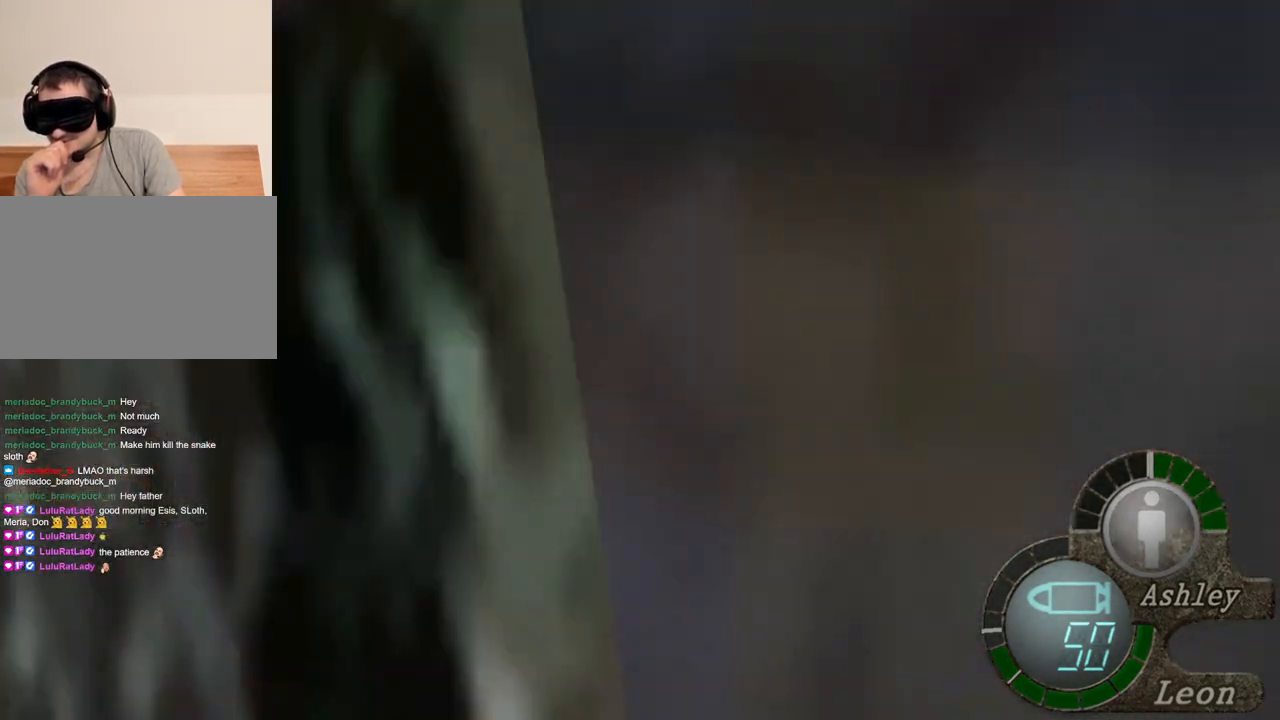
{"keys": ["shift", "w"], "mouse": [], "events": [[17, "e", "down"], [117, "e", "up"], [150, "e", "down"], [217, "e", "up"], [283, "e", "down"], [483, "e", "up"]]}
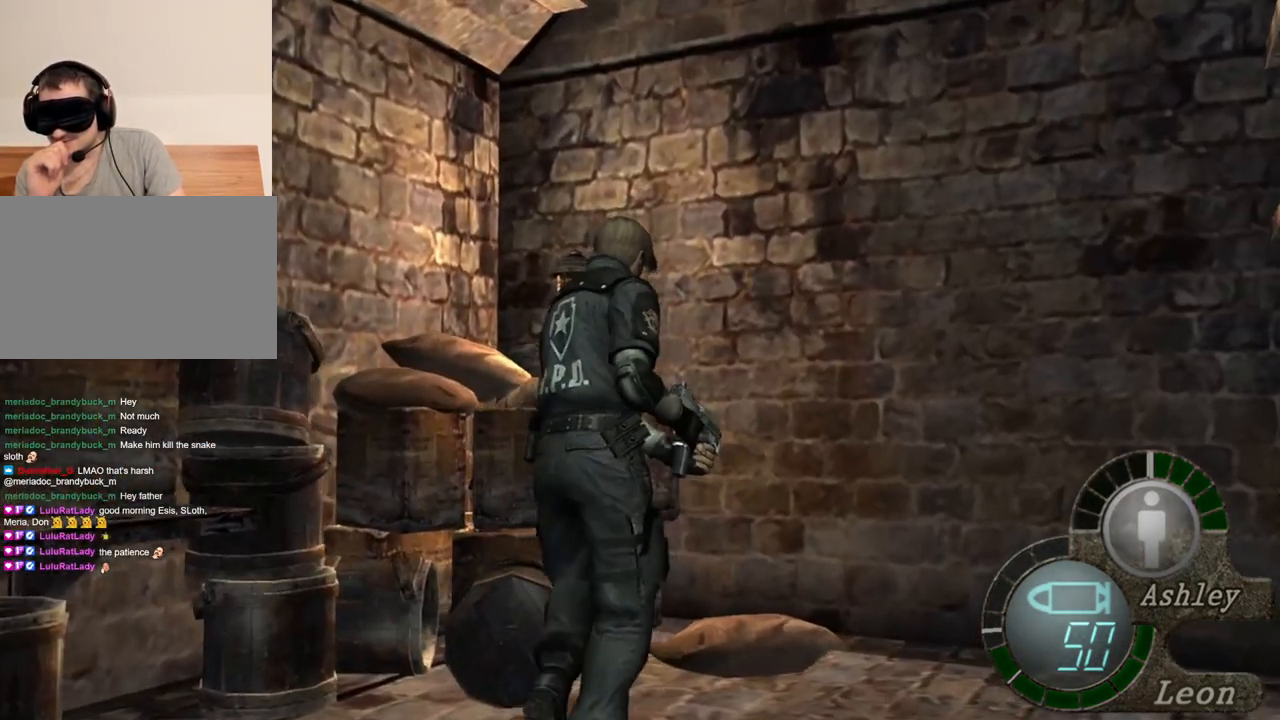
{"keys": ["e", "shift", "w"], "mouse": [], "events": [[17, "e", "down"], [117, "e", "up"], [150, "e", "down"], [283, "e", "up"], [317, "e", "down"]]}
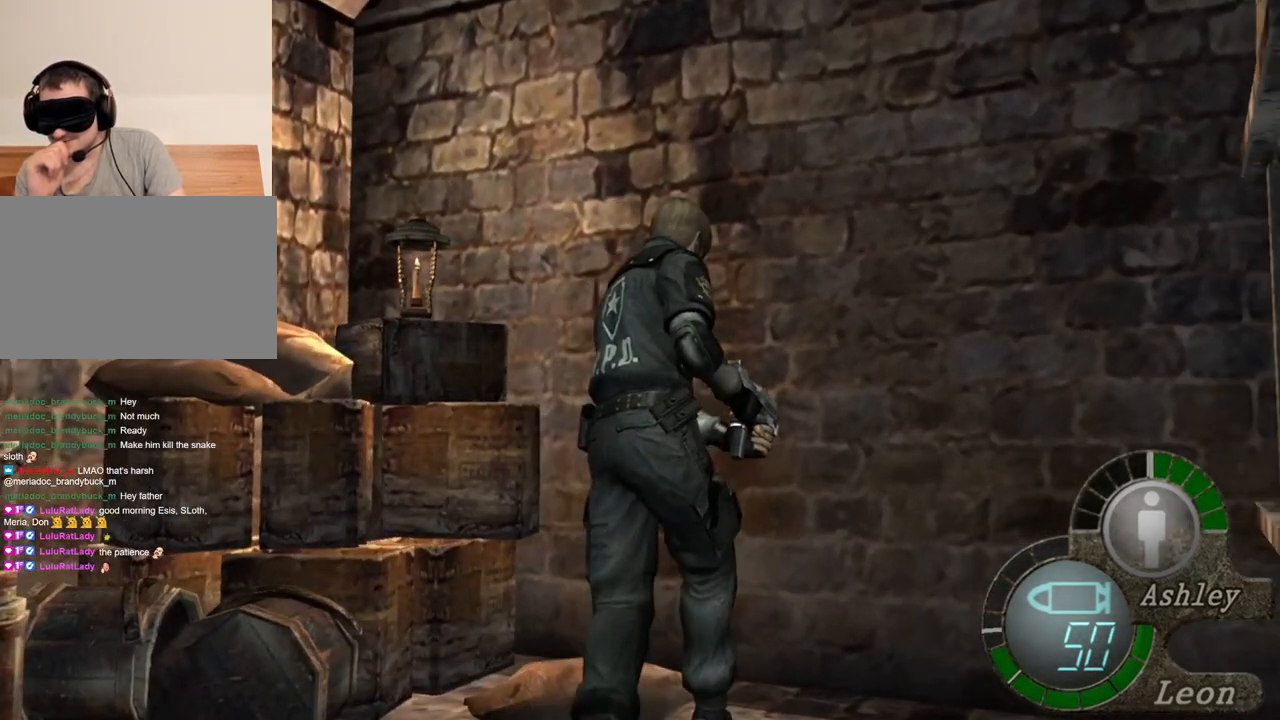
{"keys": ["shift", "w"], "mouse": [], "events": [[50, "e", "up"], [83, "e", "down"], [117, "e", "up"], [217, "e", "down"], [317, "e", "up"], [383, "e", "down"], [450, "e", "up"]]}
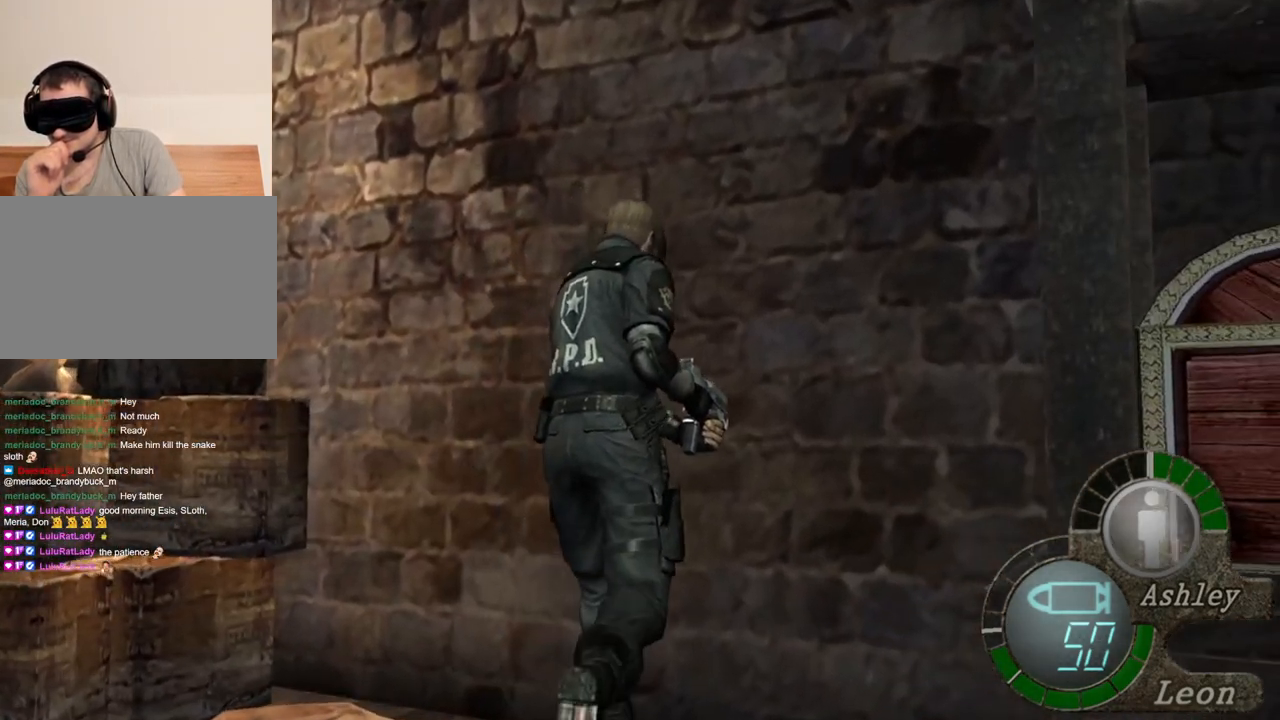
{"keys": ["shift", "w"], "mouse": [], "events": [[17, "e", "down"], [83, "e", "up"], [150, "e", "down"], [350, "e", "up"], [383, "e", "down"], [450, "e", "up"]]}
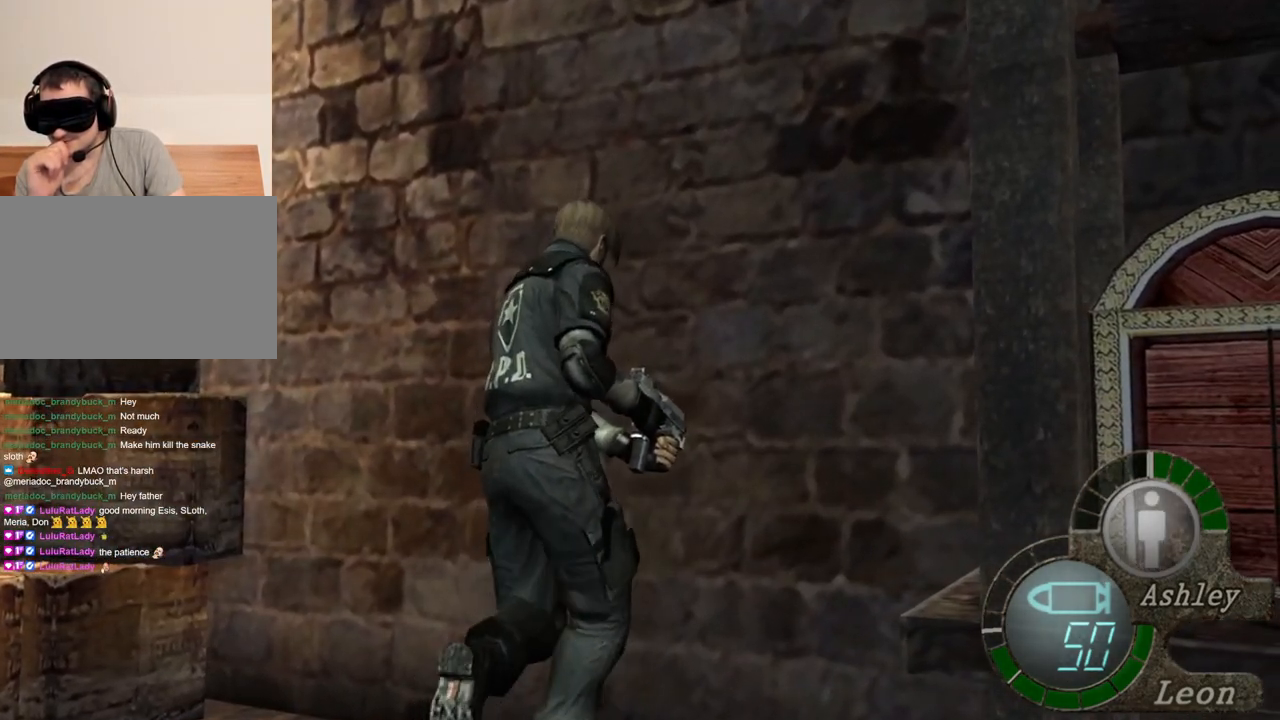
{"keys": ["e", "shift", "w"], "mouse": [], "events": [[17, "e", "down"], [117, "e", "up"], [150, "e", "down"], [250, "e", "up"], [317, "e", "down"], [383, "e", "up"], [450, "e", "down"]]}
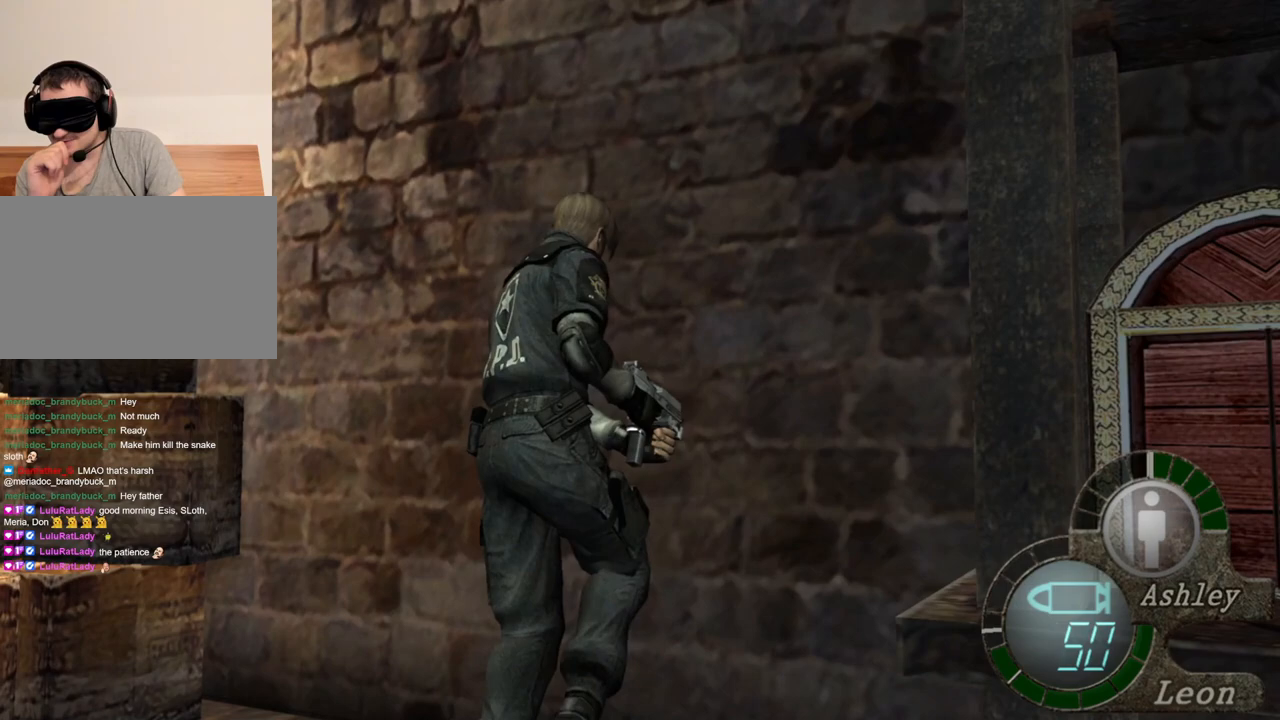
{"keys": [], "mouse": [], "events": [[50, "e", "up"], [83, "e", "down"], [183, "e", "up"], [217, "e", "down"], [283, "e", "up"], [317, "e", "down"], [450, "e", "up"], [483, "shift", "up"], [483, "w", "up"]]}
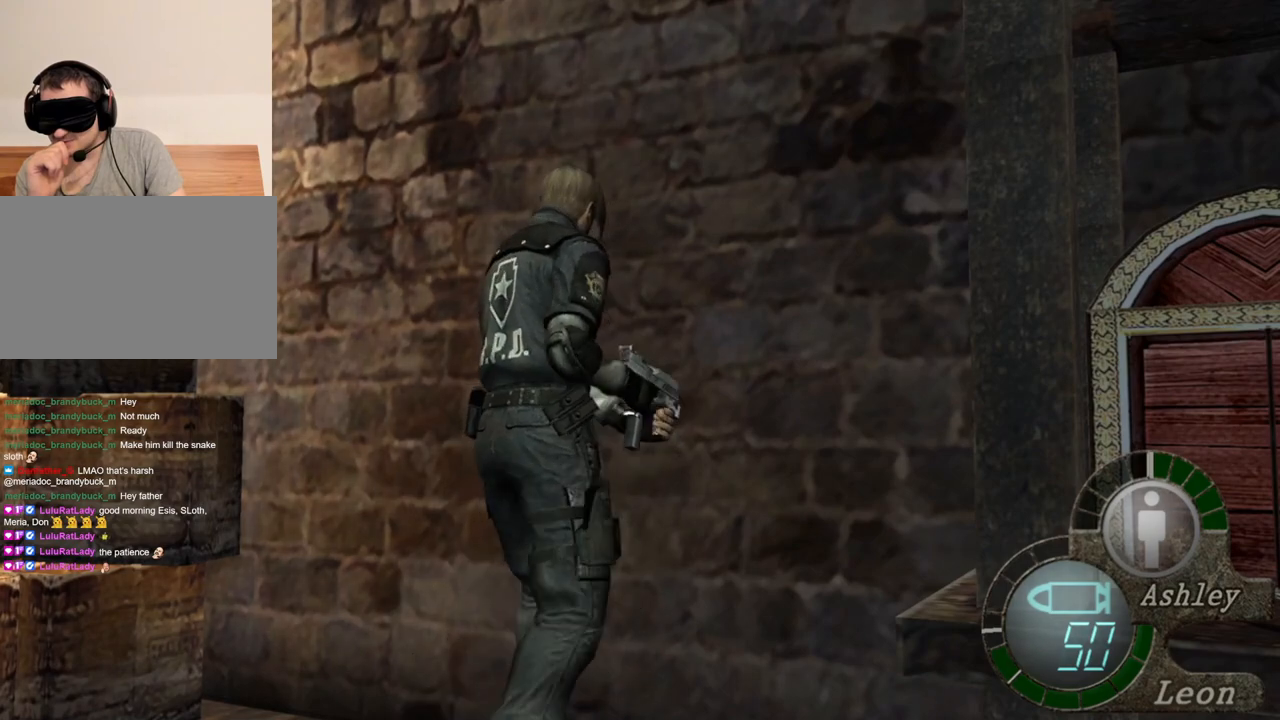
{"keys": [], "mouse": [], "events": []}
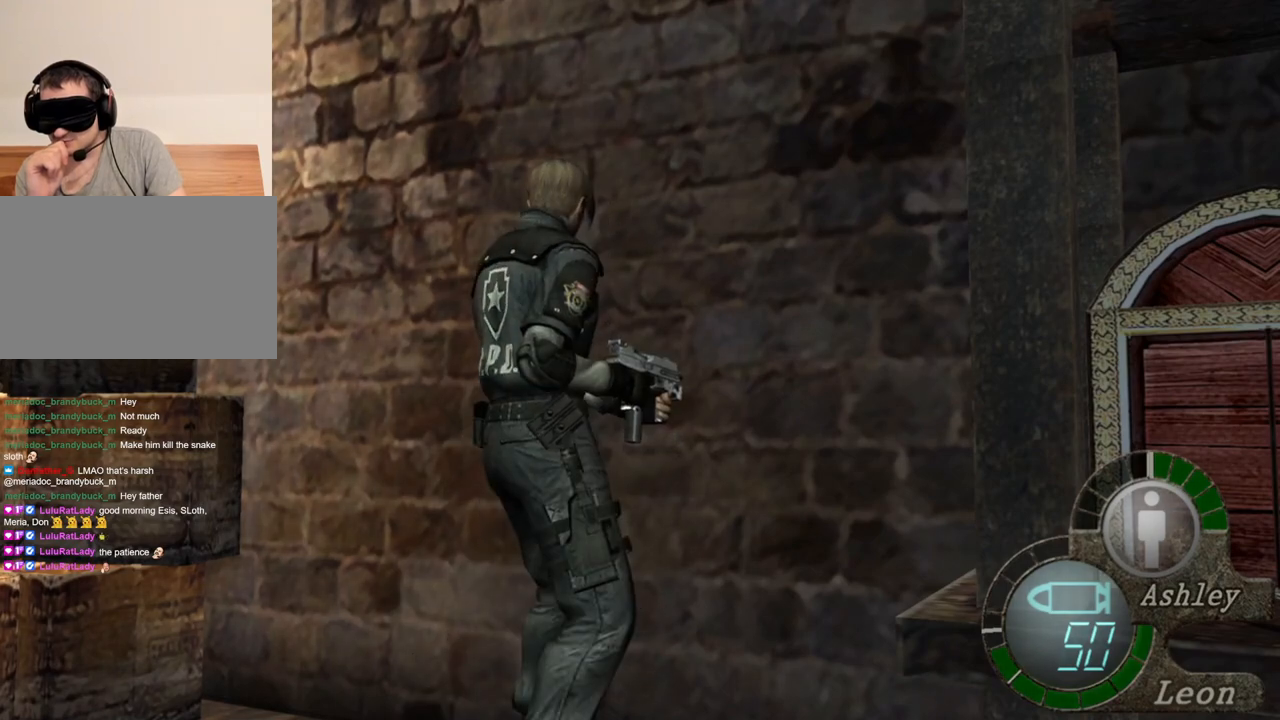
{"keys": [], "mouse": [], "events": []}
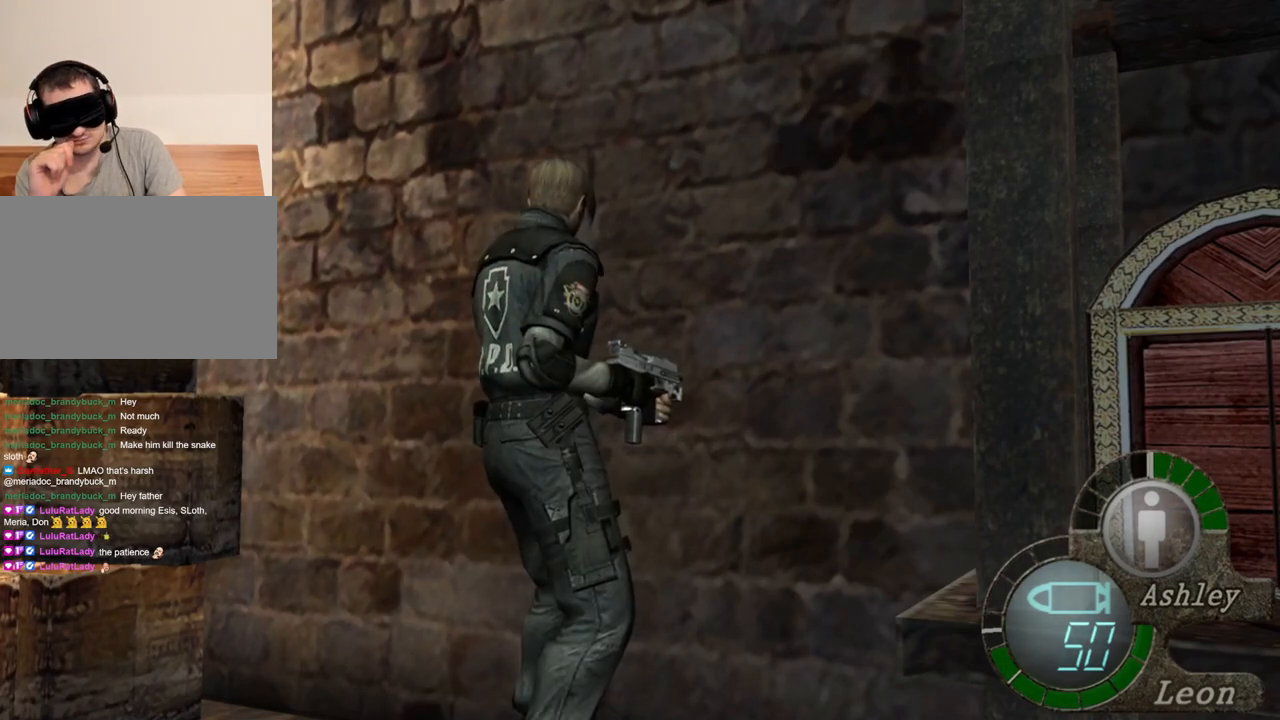
{"keys": [], "mouse": [], "events": []}
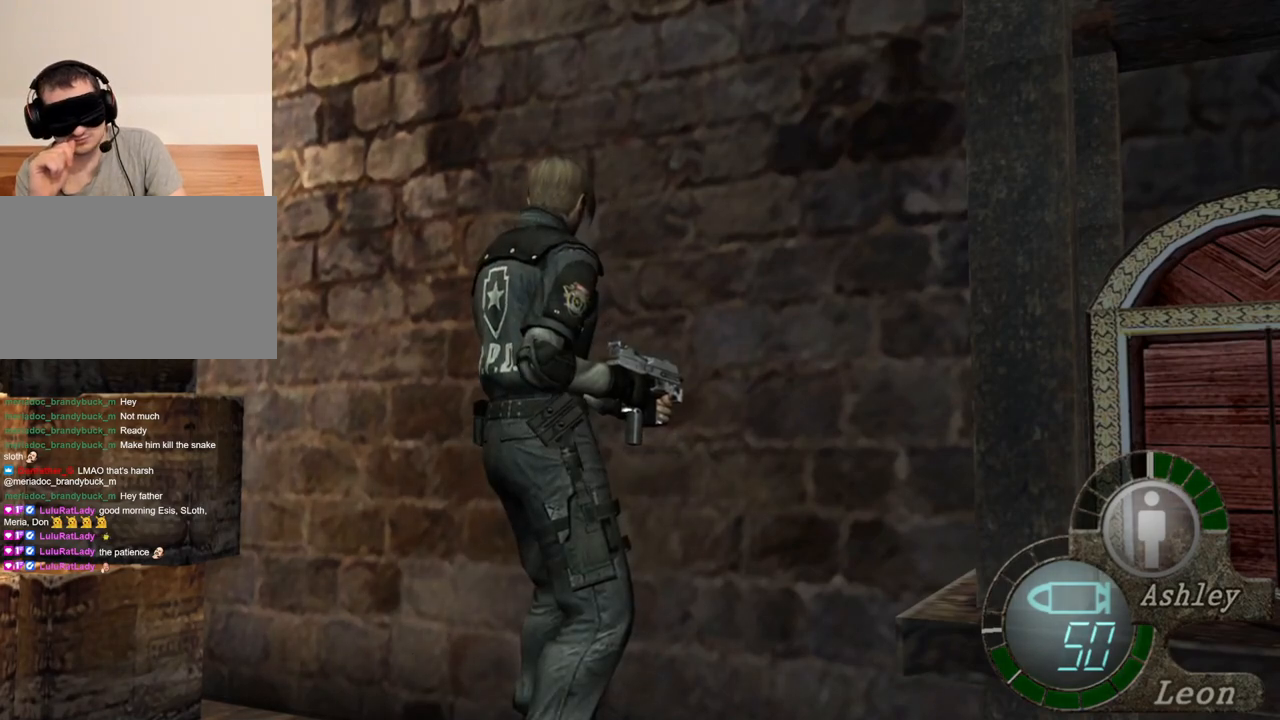
{"keys": [], "mouse": [], "events": []}
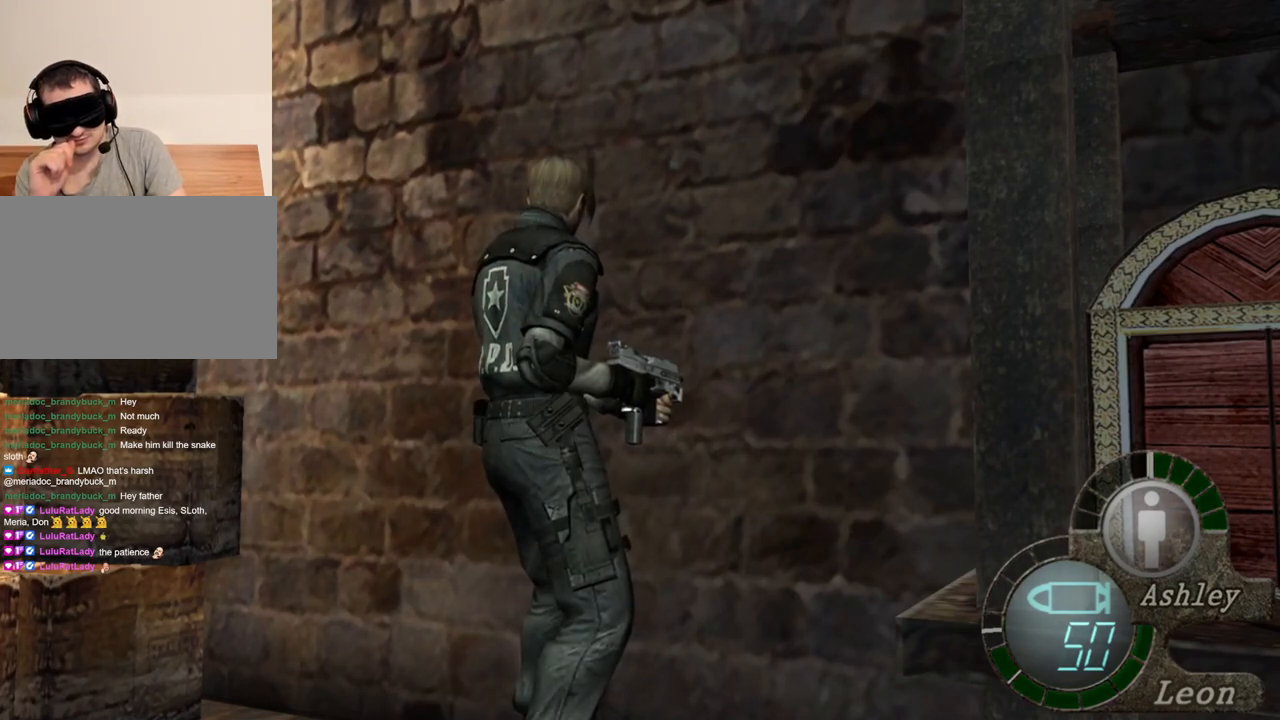
{"keys": ["d"], "mouse": [], "events": [[383, "d", "down"]]}
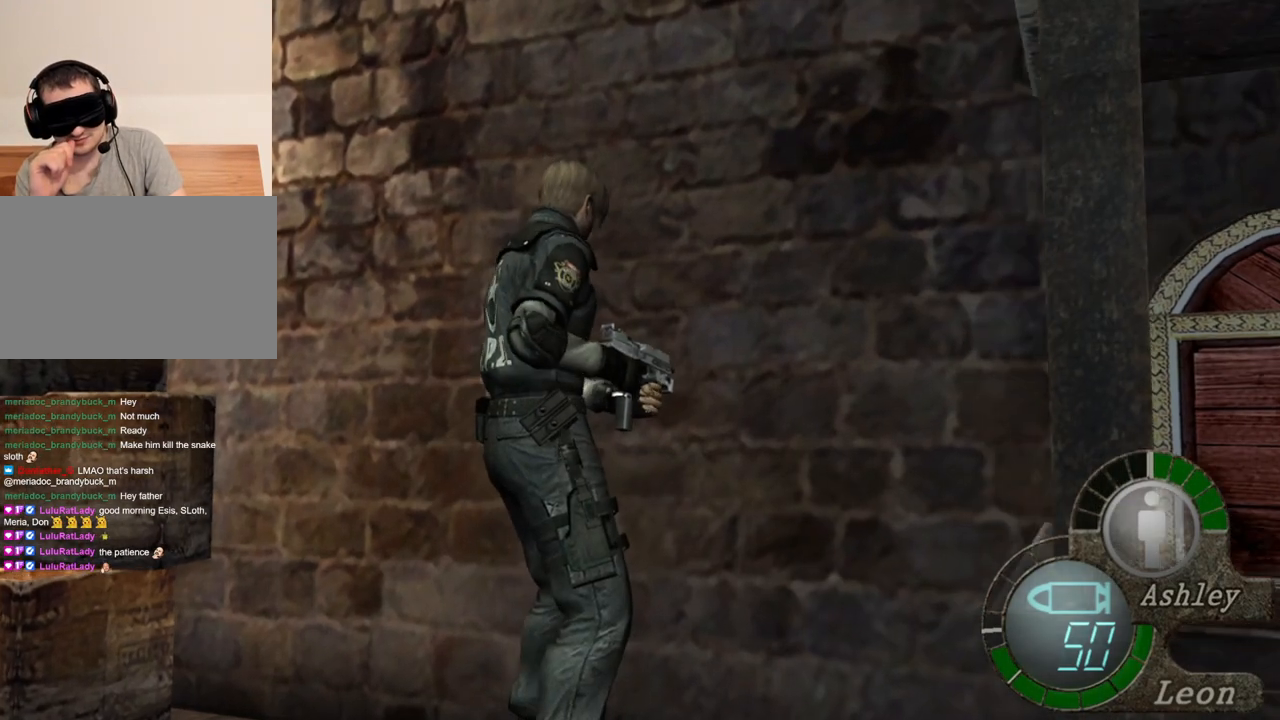
{"keys": ["shift", "w"], "mouse": [], "events": [[50, "d", "up"], [83, "d", "down"], [317, "d", "up"], [350, "shift", "down"], [350, "w", "down"]]}